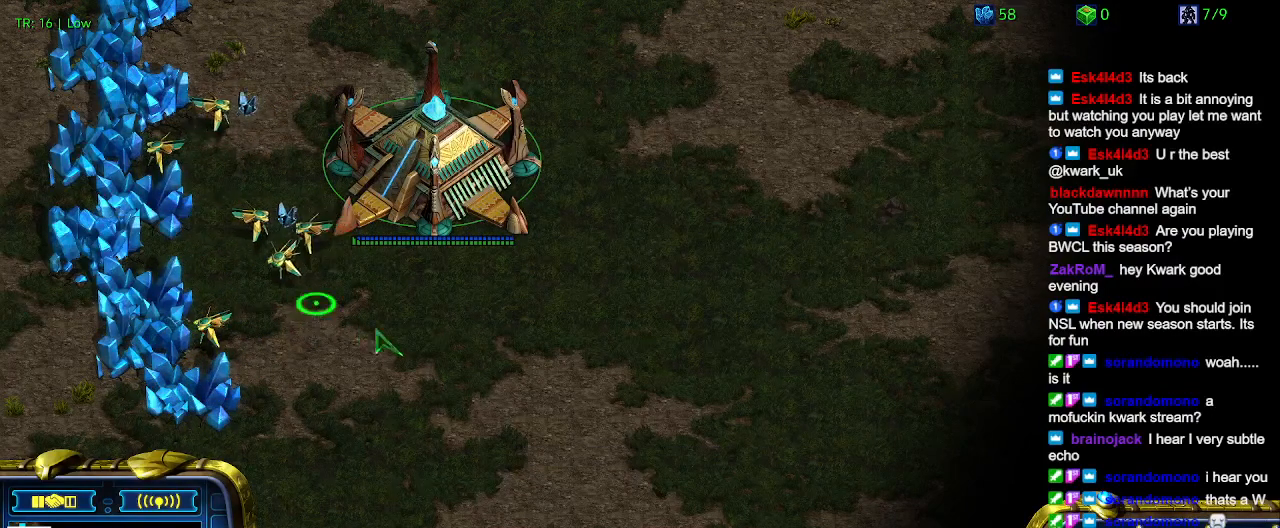
Gameplay with keyboard; each line is a JSON object with the keys held at the frame after it. "events" lists presses ("down") and releases ("up") of "1", "2", "3", "4", "5", "6", "a", "c", "ctrl", "d", "e", "f2", "f3", "q", "s", "t", "w", "x" and "z" between this image and that frame as [ms after this image, input, new state], when the widget could be followed in between. No other keys are recorded. Mouse input is not recorded.
{"keys": [], "events": []}
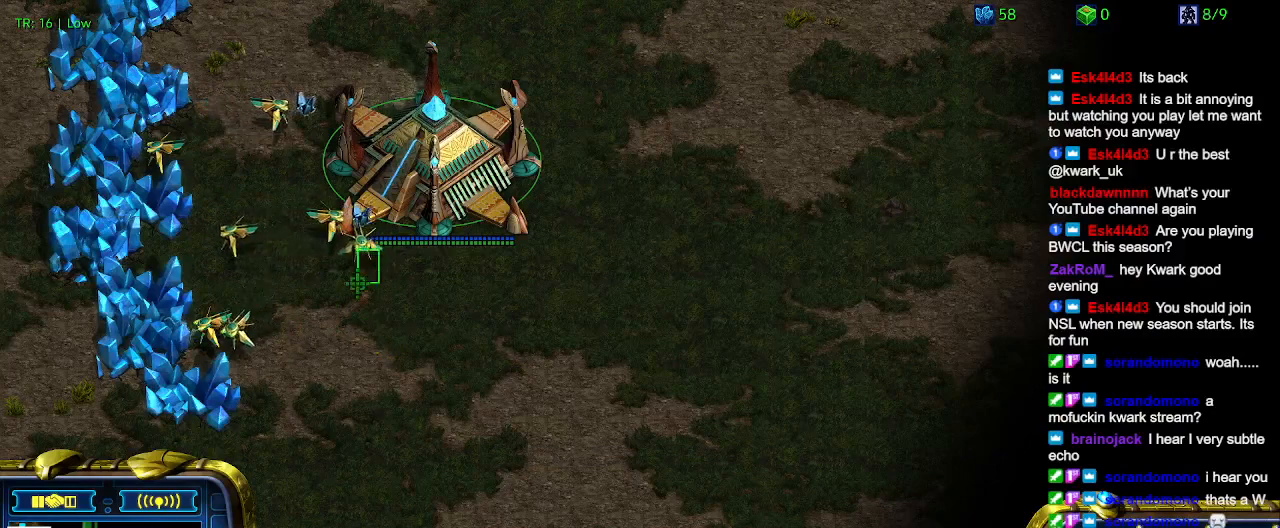
{"keys": [], "events": []}
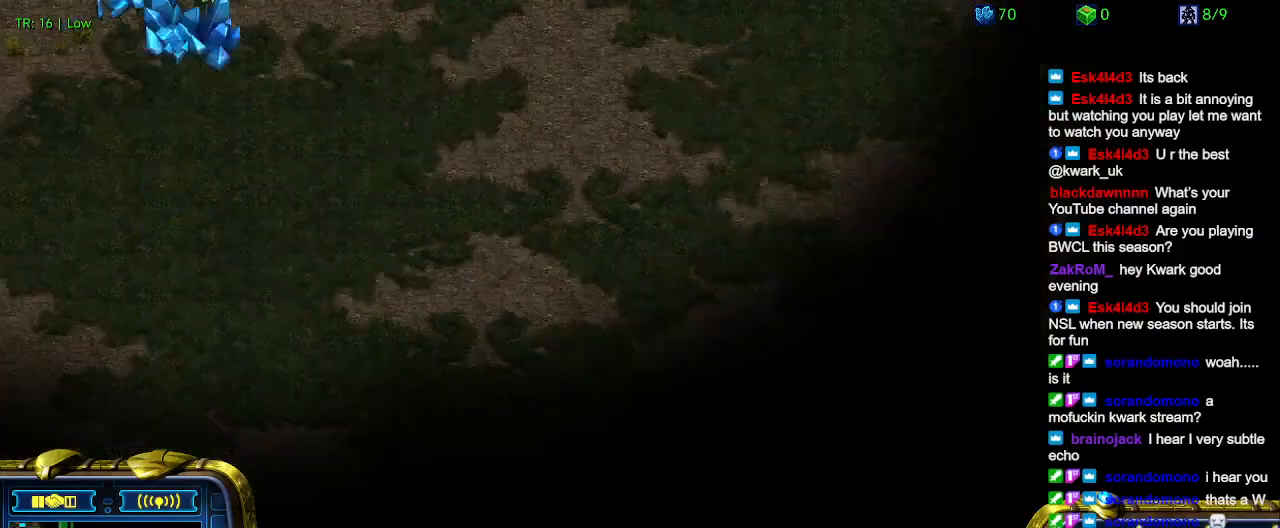
{"keys": [], "events": [[133, "ctrl", "down"], [233, "3", "down"], [267, "3", "up"], [267, "ctrl", "up"]]}
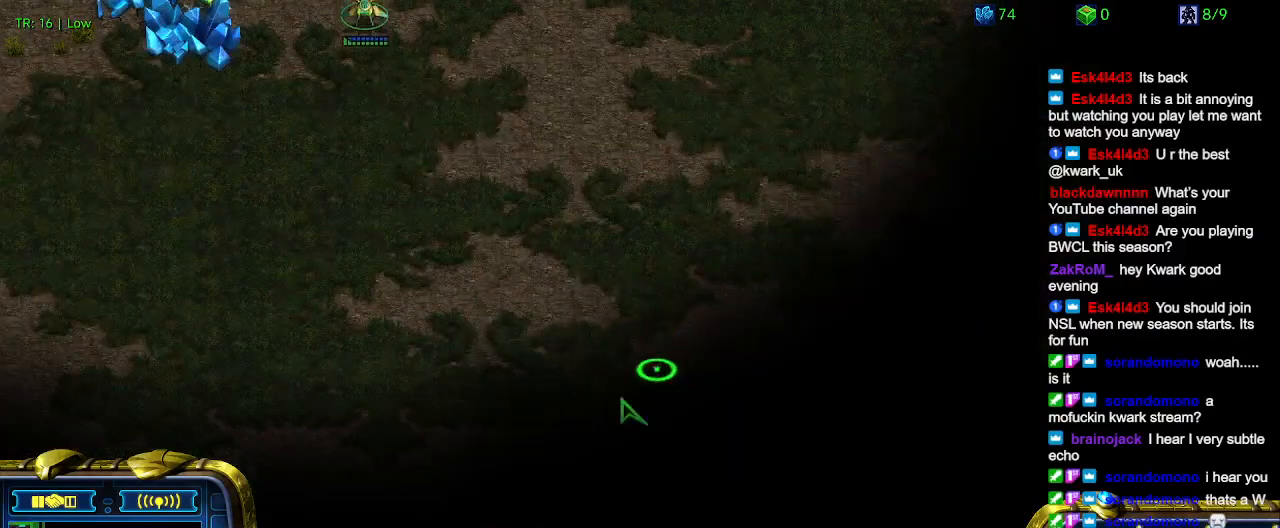
{"keys": [], "events": []}
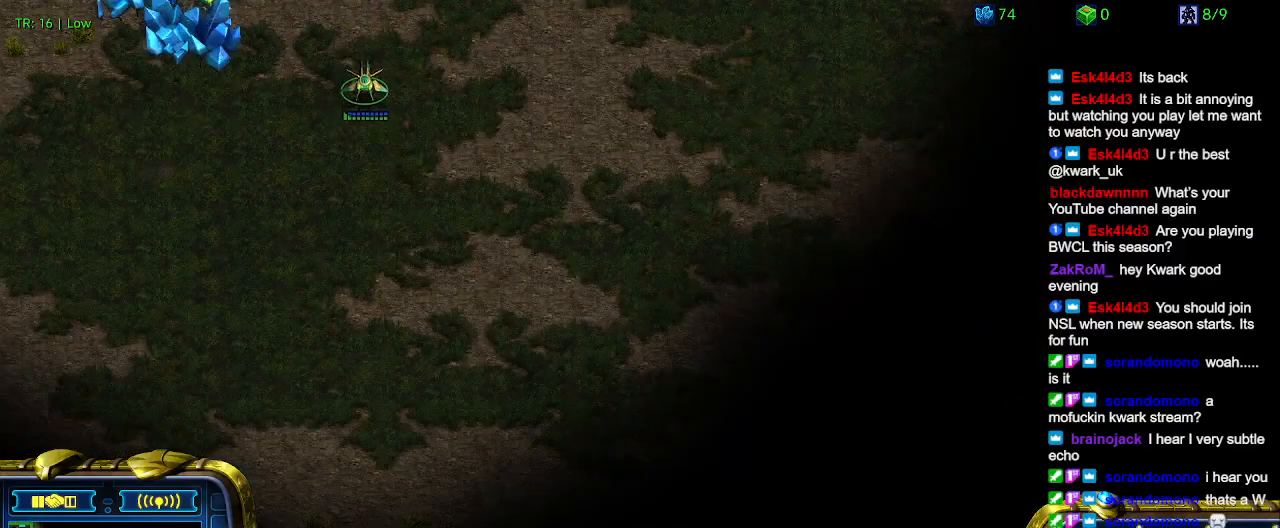
{"keys": [], "events": [[100, "ctrl", "down"], [200, "3", "down"], [300, "3", "up"], [300, "ctrl", "up"]]}
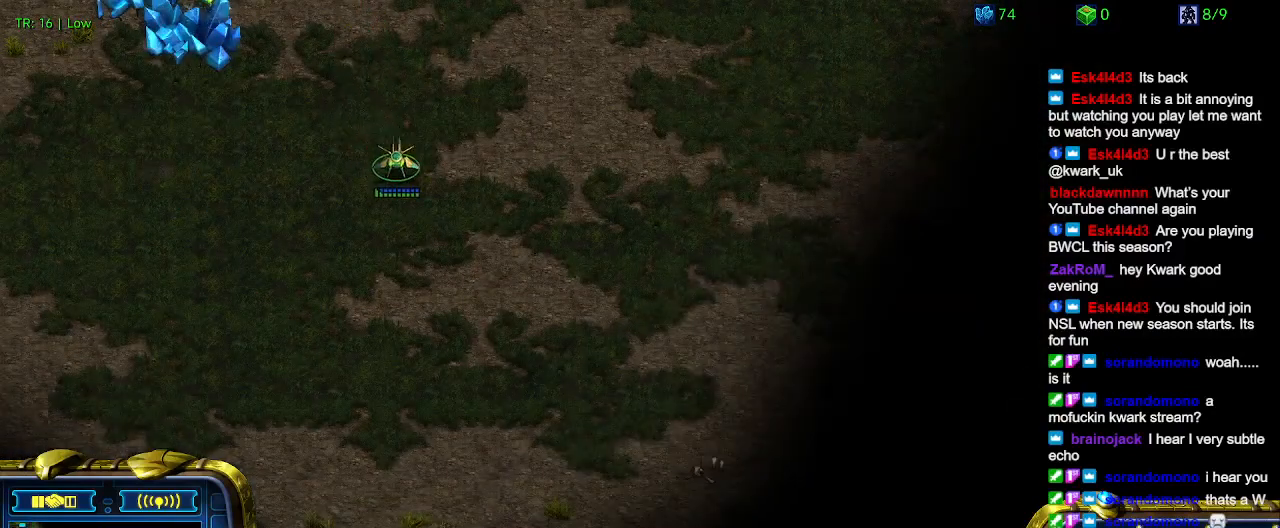
{"keys": [], "events": []}
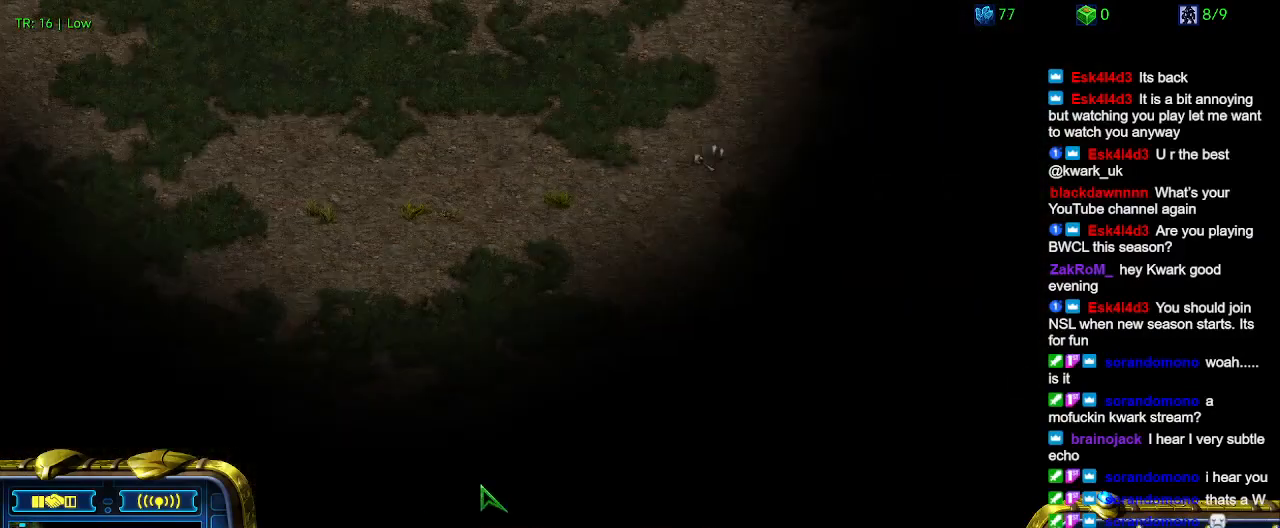
{"keys": [], "events": []}
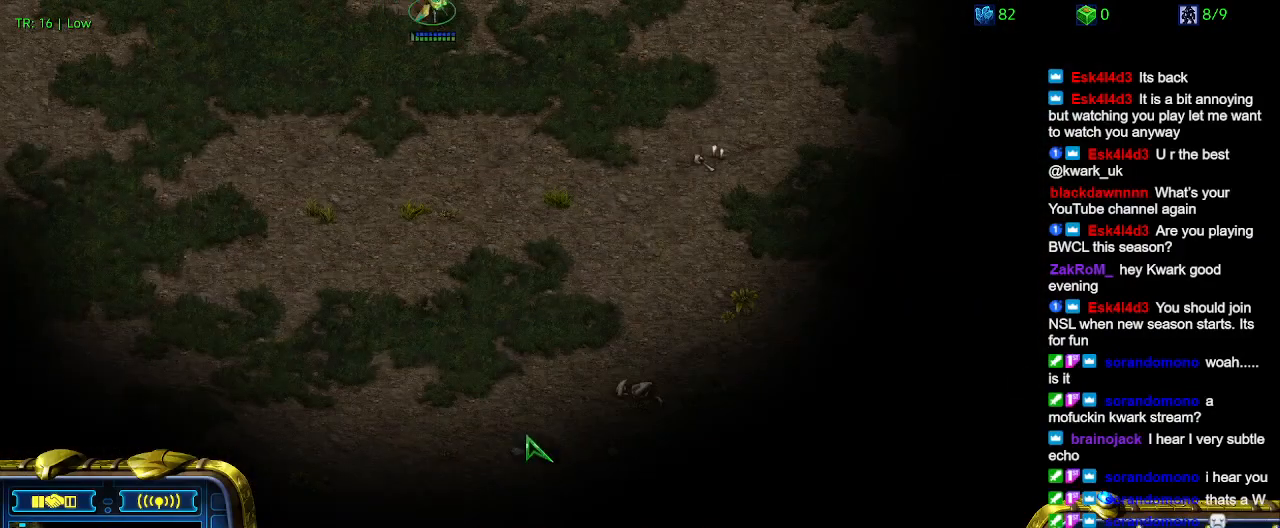
{"keys": [], "events": []}
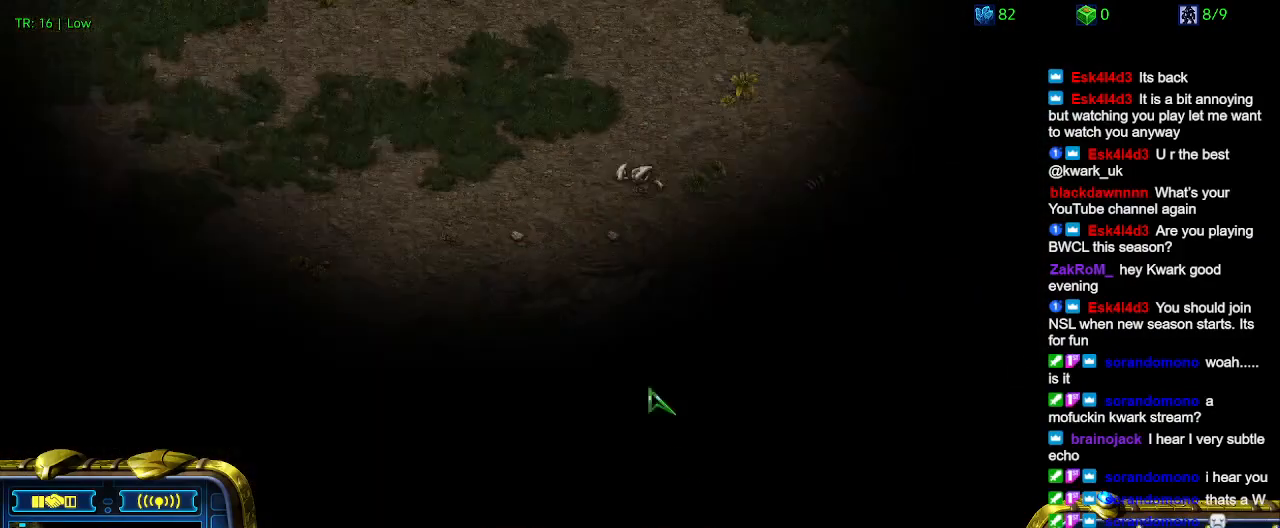
{"keys": [], "events": []}
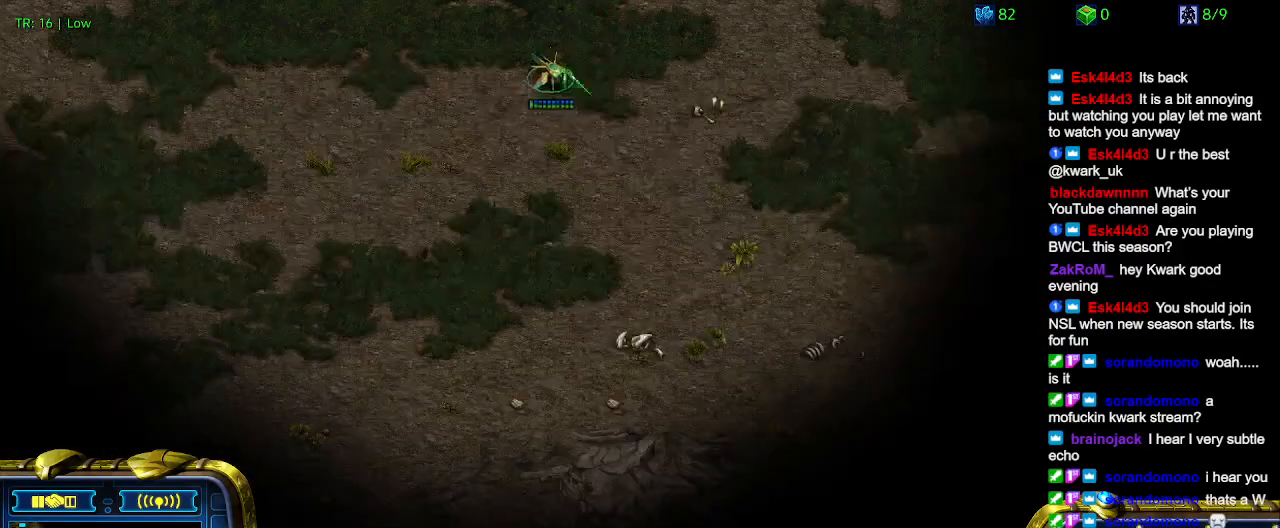
{"keys": [], "events": []}
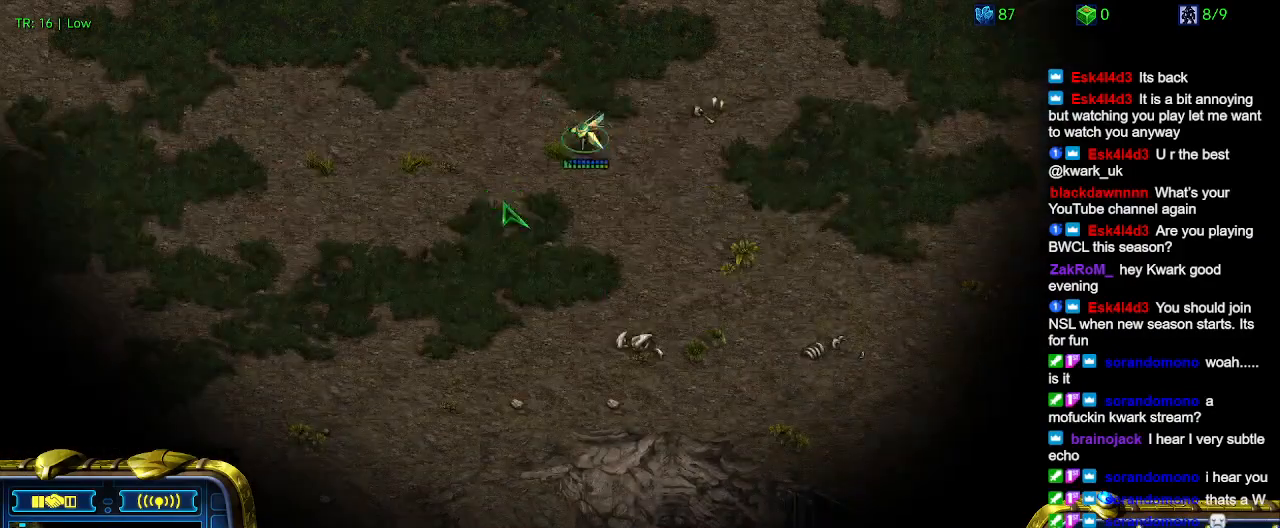
{"keys": ["q"], "events": [[500, "q", "down"]]}
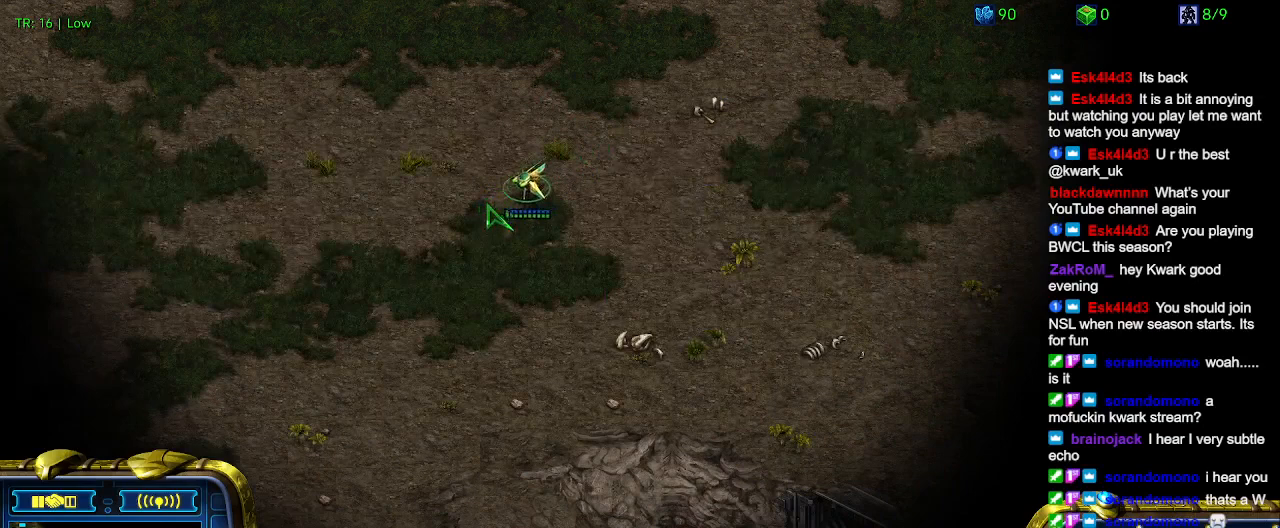
{"keys": [], "events": [[67, "q", "up"], [167, "q", "down"], [300, "q", "up"], [367, "q", "down"], [500, "q", "up"]]}
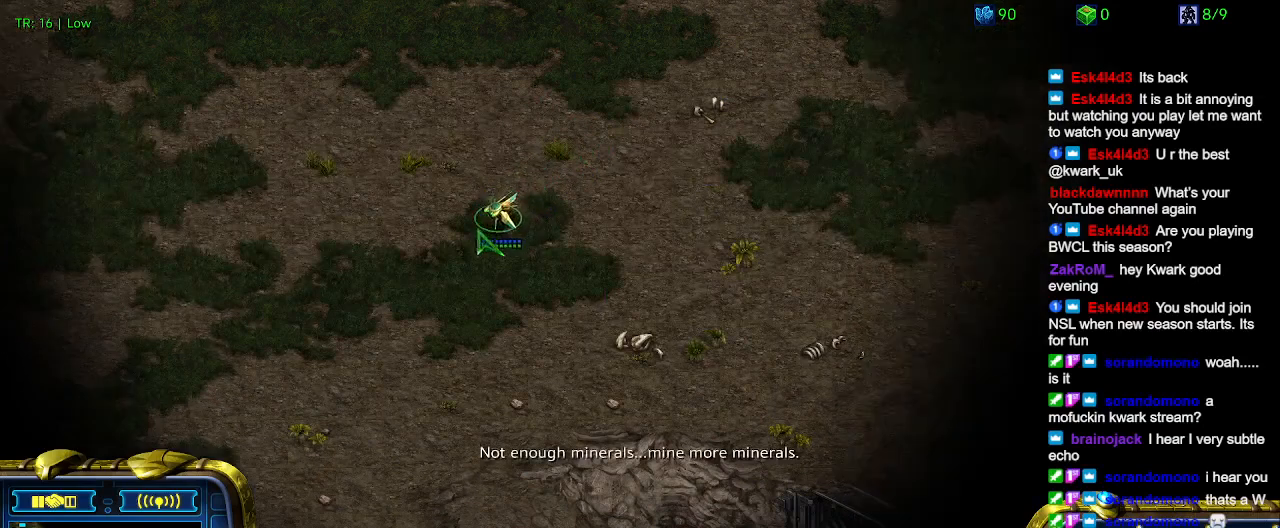
{"keys": ["q"], "events": [[100, "q", "down"], [200, "q", "up"], [300, "q", "down"], [367, "q", "up"], [467, "q", "down"]]}
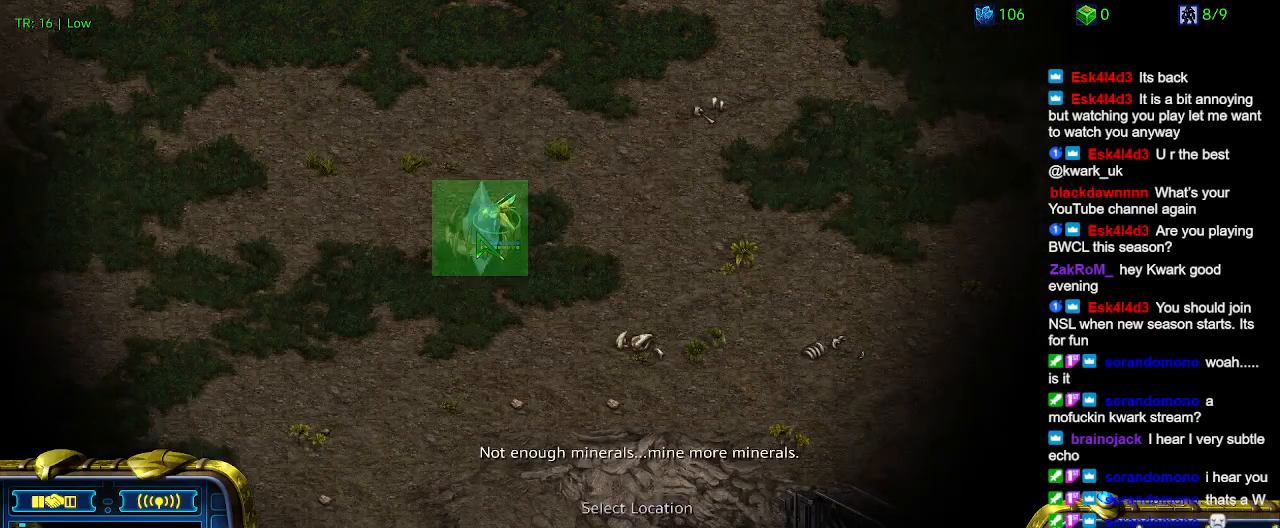
{"keys": [], "events": [[67, "q", "up"]]}
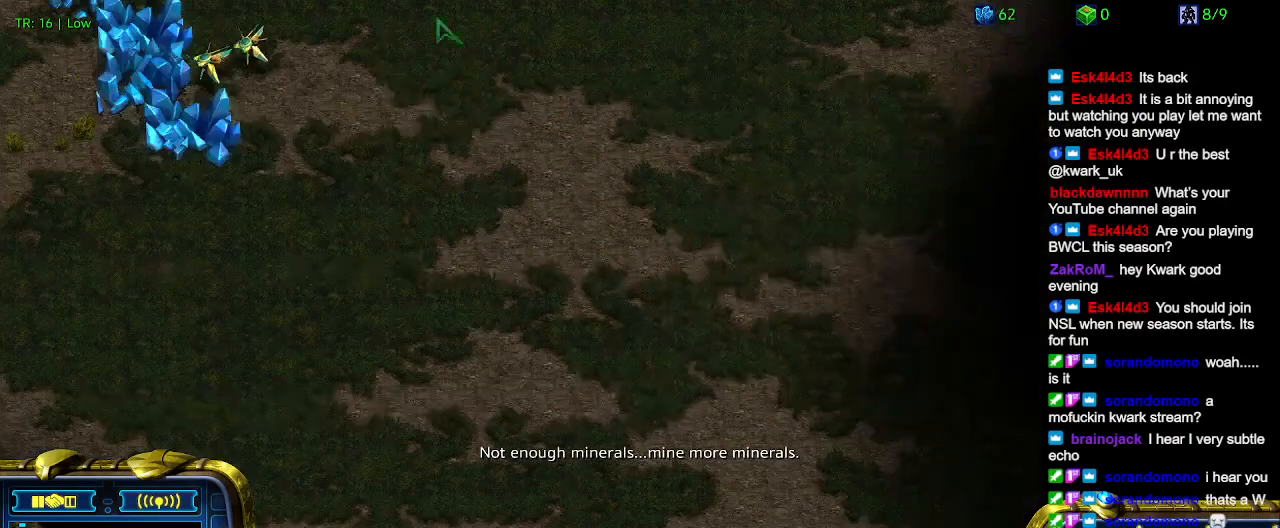
{"keys": [], "events": []}
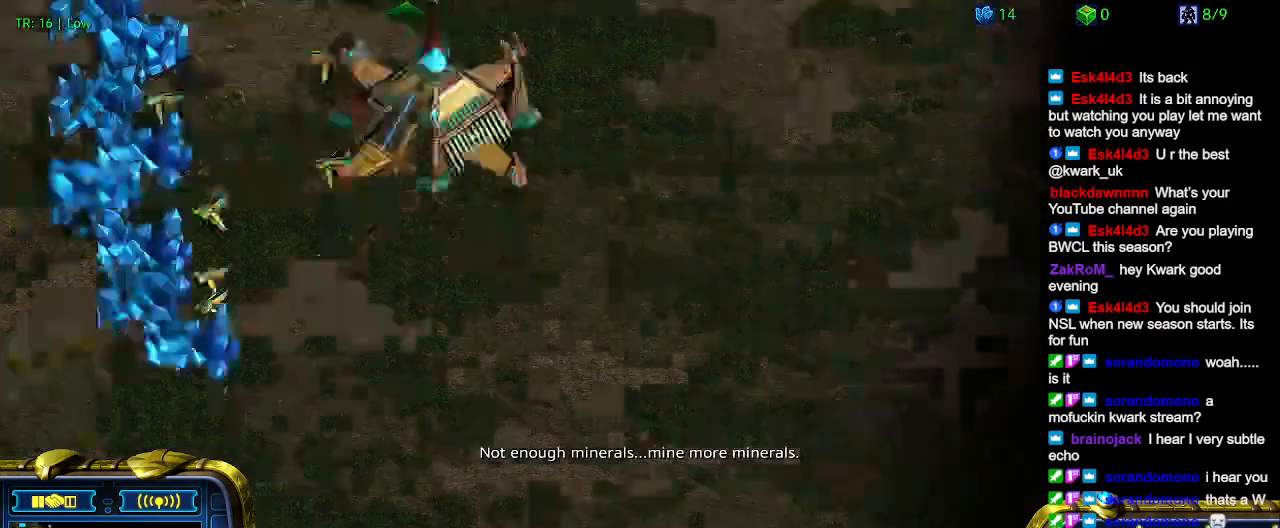
{"keys": [], "events": []}
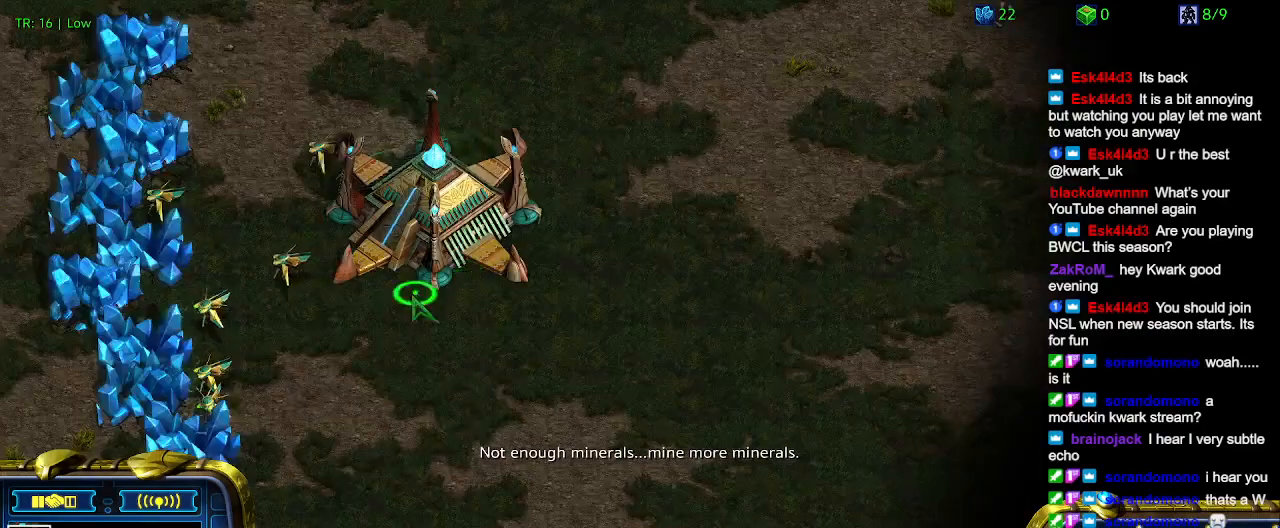
{"keys": [], "events": []}
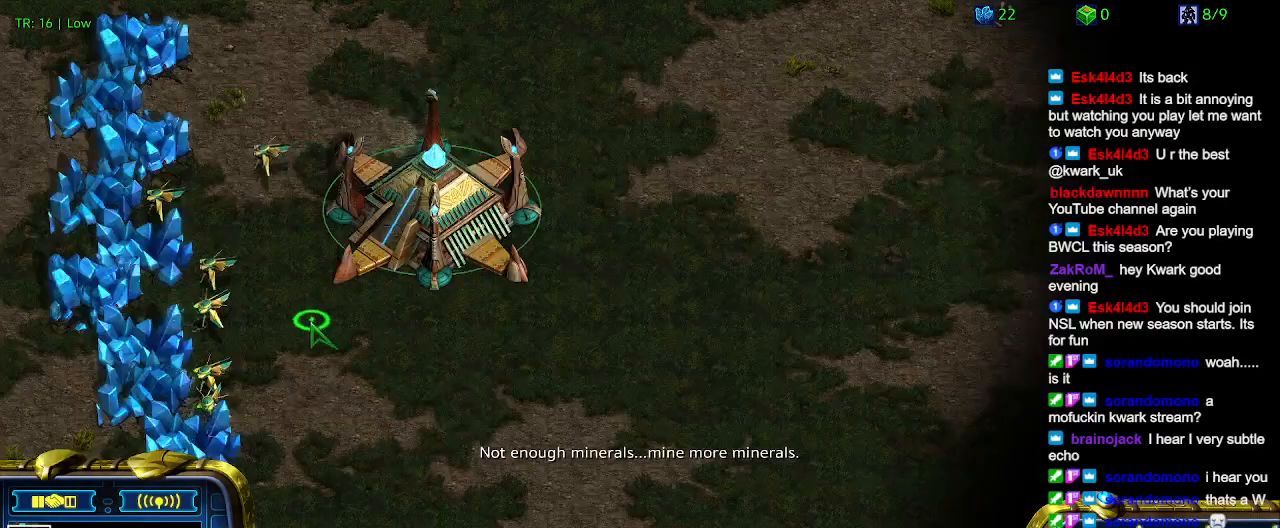
{"keys": [], "events": []}
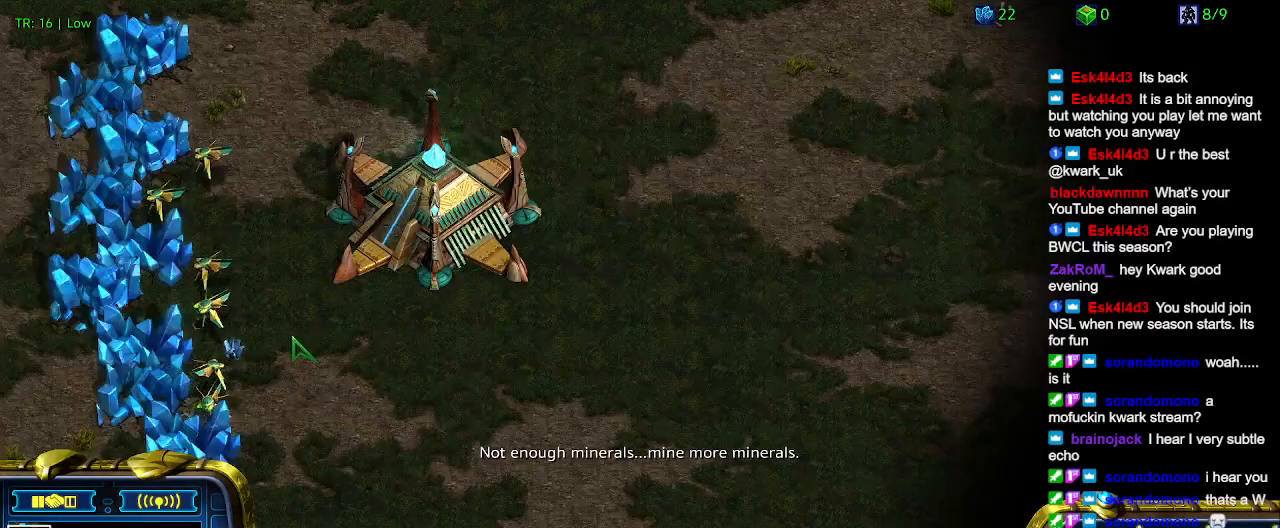
{"keys": [], "events": []}
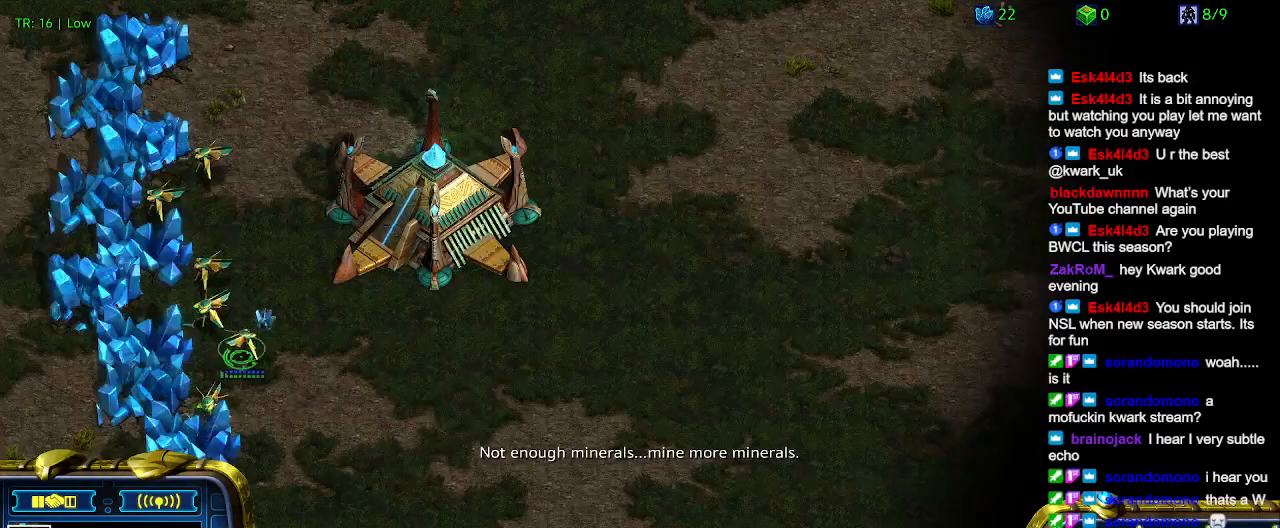
{"keys": [], "events": []}
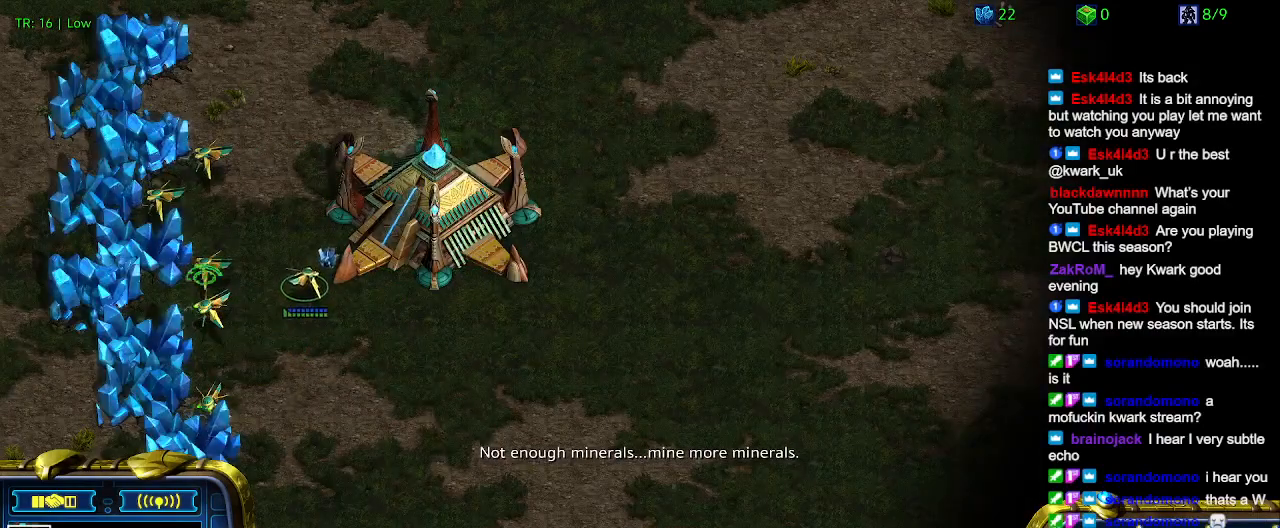
{"keys": [], "events": []}
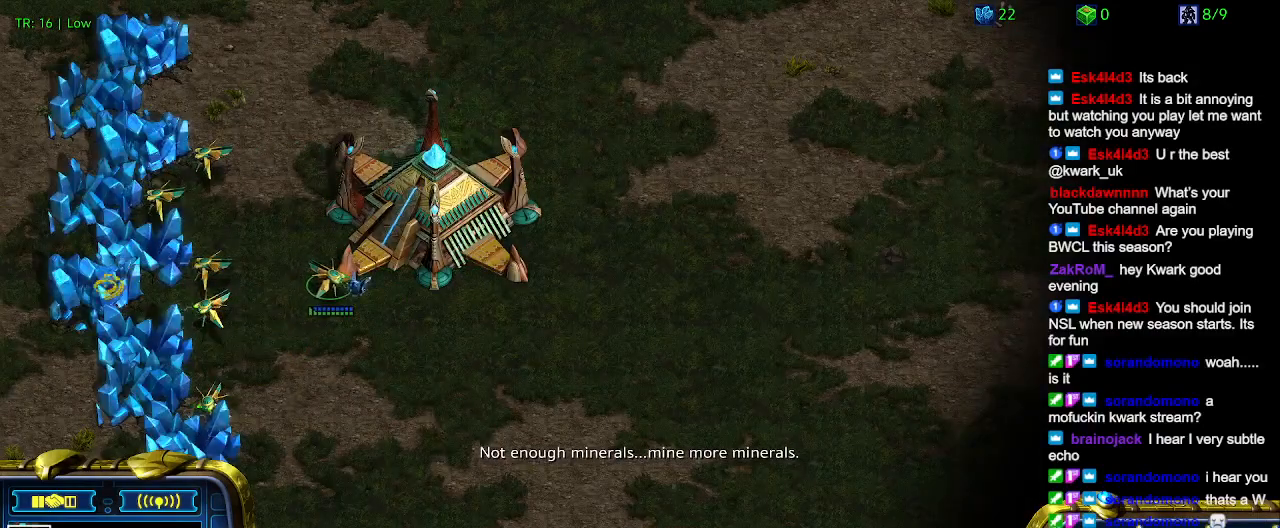
{"keys": [], "events": []}
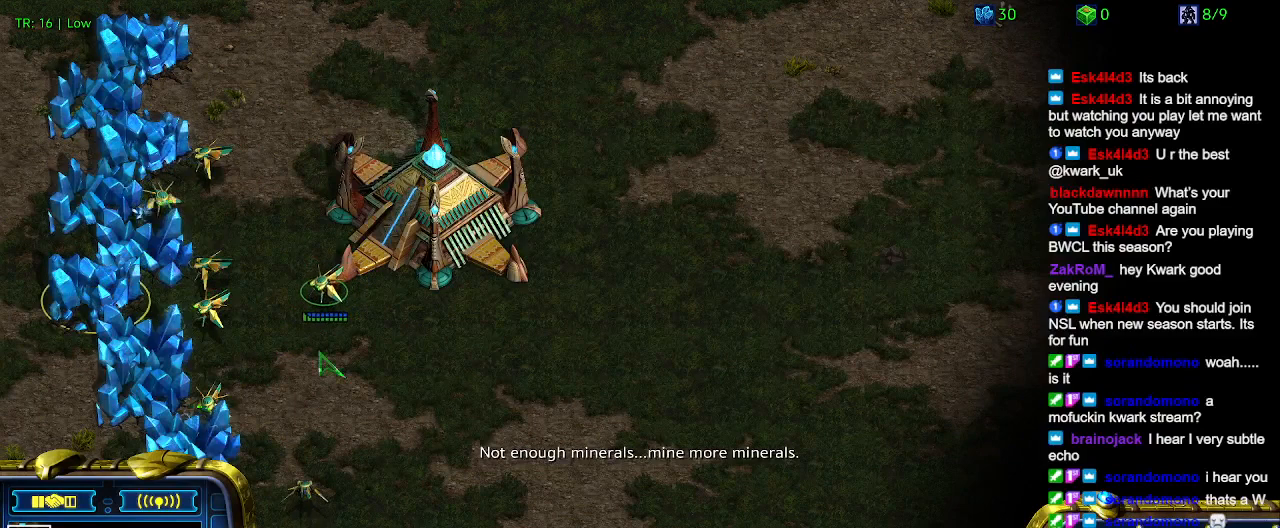
{"keys": [], "events": []}